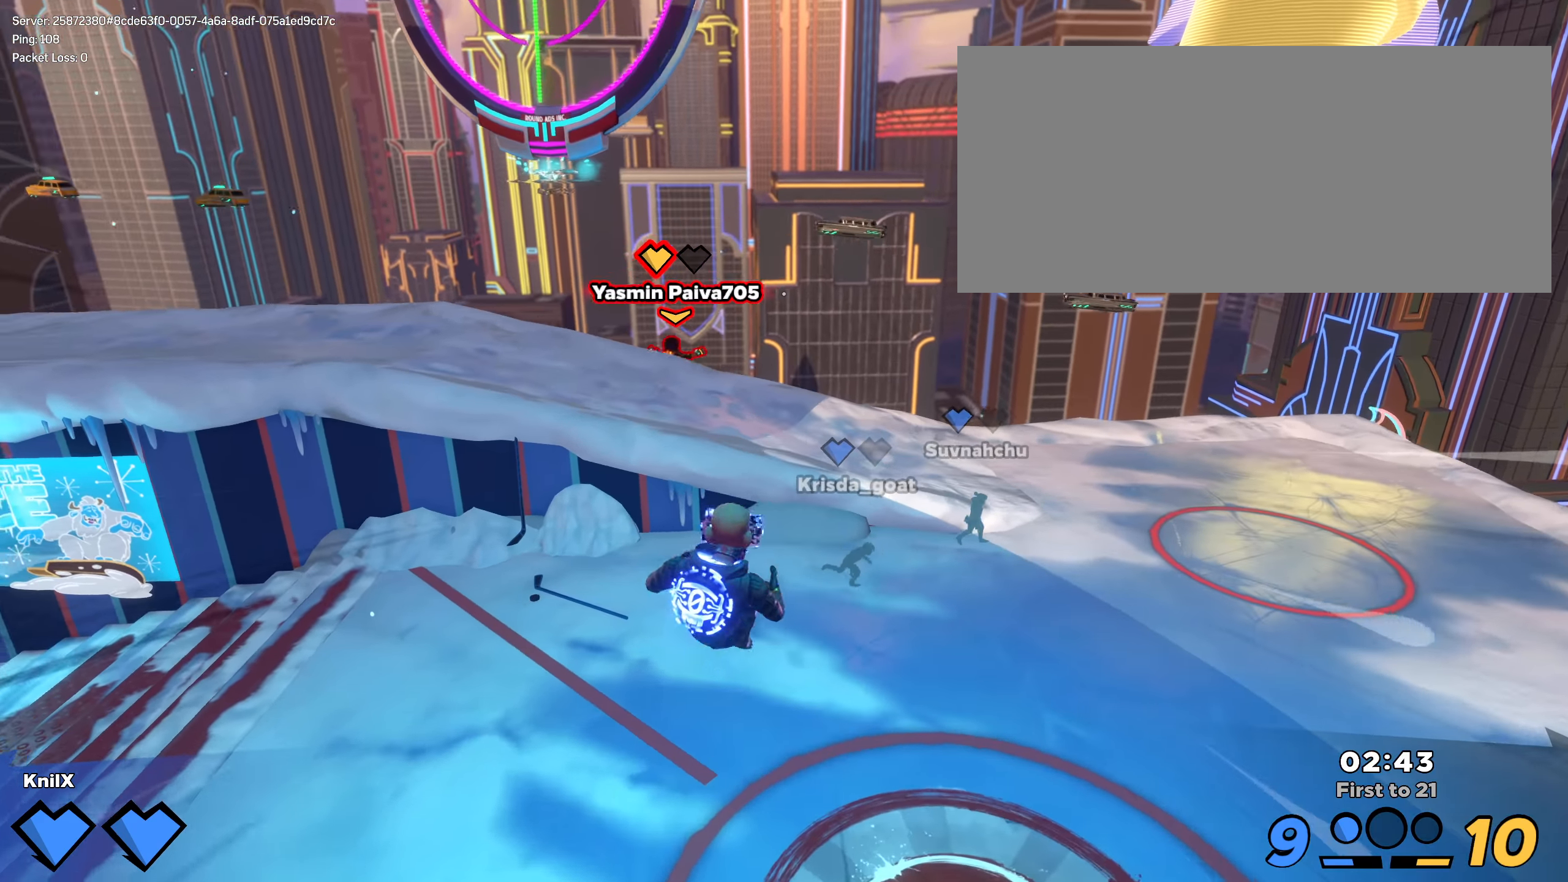
Gameplay with keyboard and mouse; each line is a JSON object with the keys and mouse buttons held at the frame after it. "events" lists presses ("down") and releases ("up") of "a", "alt", "ctrl", "d", "e", "f", "q", "r", "s", "shift", "space", "w", "mouse_left", "mouse_wheel", "mouse_right", "mouse_mb4" and "mouse_mb5" between this image and that frame as [ms after this image, input, new state], when the widget could be followed in between. "mouse_left", "mouse_wheel", "mouse_right", "mouse_mb4", "mouse_mb5" = the "left", "wheel", "right", "mb4", "mb5" buttons of the "mouse" list. No other keys are recorded. "wheel" means that the mouse wheel is clicked or scrolled. Mouse movement is not recorded.
{"keys": ["q", "shift", "w"], "mouse": [], "events": [[242, "space", "down"], [325, "d", "down"], [409, "space", "up"], [475, "d", "up"], [500, "q", "down"]]}
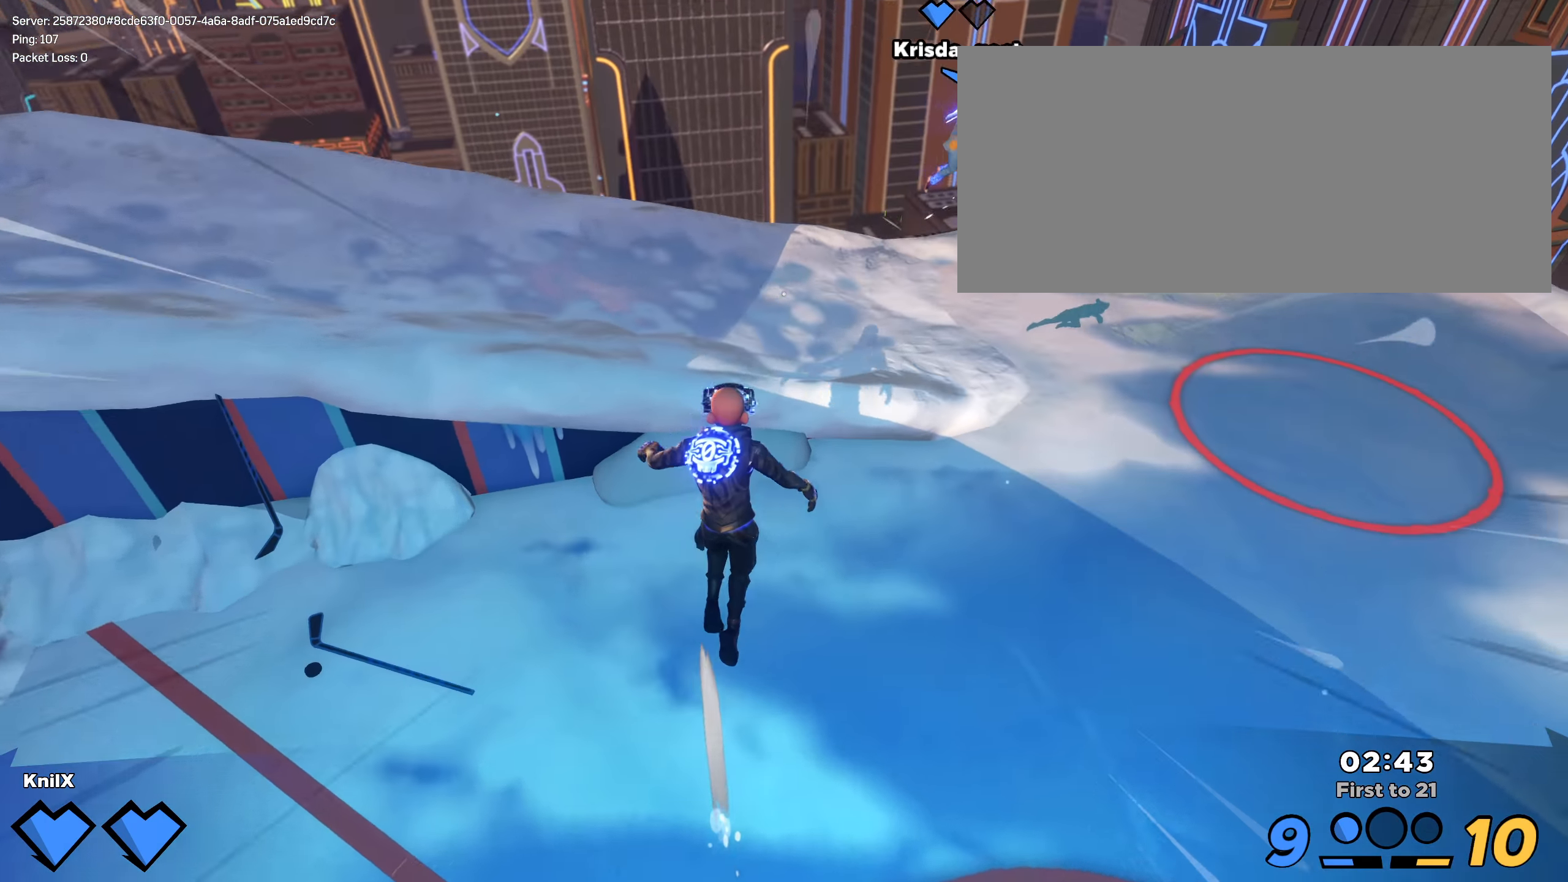
{"keys": ["d", "shift", "w"], "mouse": [], "events": [[167, "q", "up"], [401, "d", "down"]]}
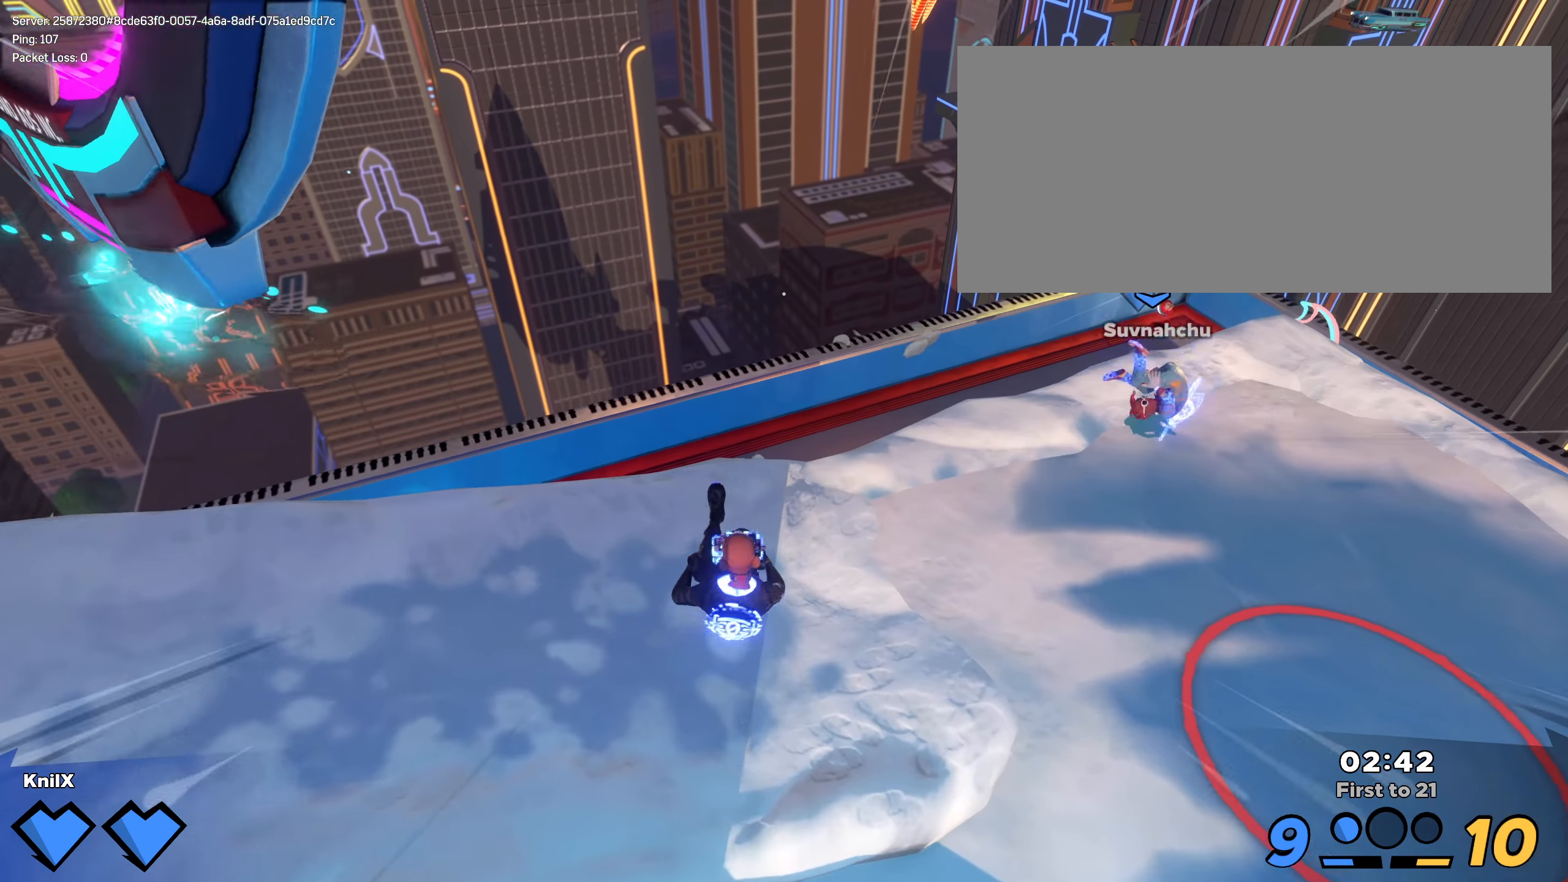
{"keys": ["d", "shift", "w"], "mouse": [], "events": [[216, "d", "up"], [300, "space", "down"], [358, "d", "down"], [458, "space", "up"]]}
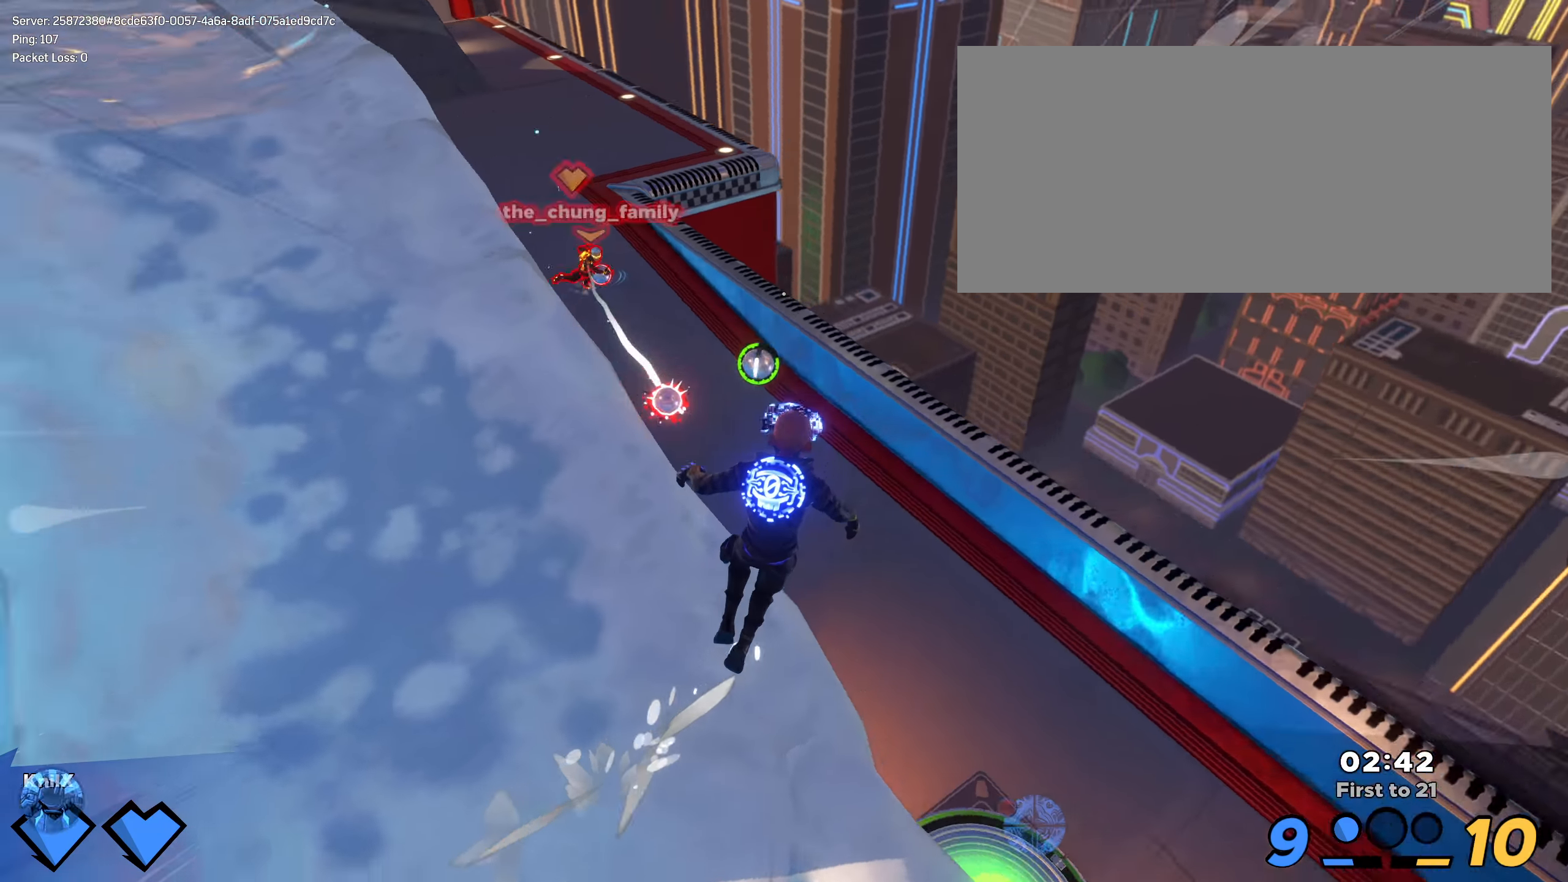
{"keys": ["shift"], "mouse": [], "events": [[41, "d", "up"], [308, "d", "down"], [383, "d", "up"], [475, "w", "up"]]}
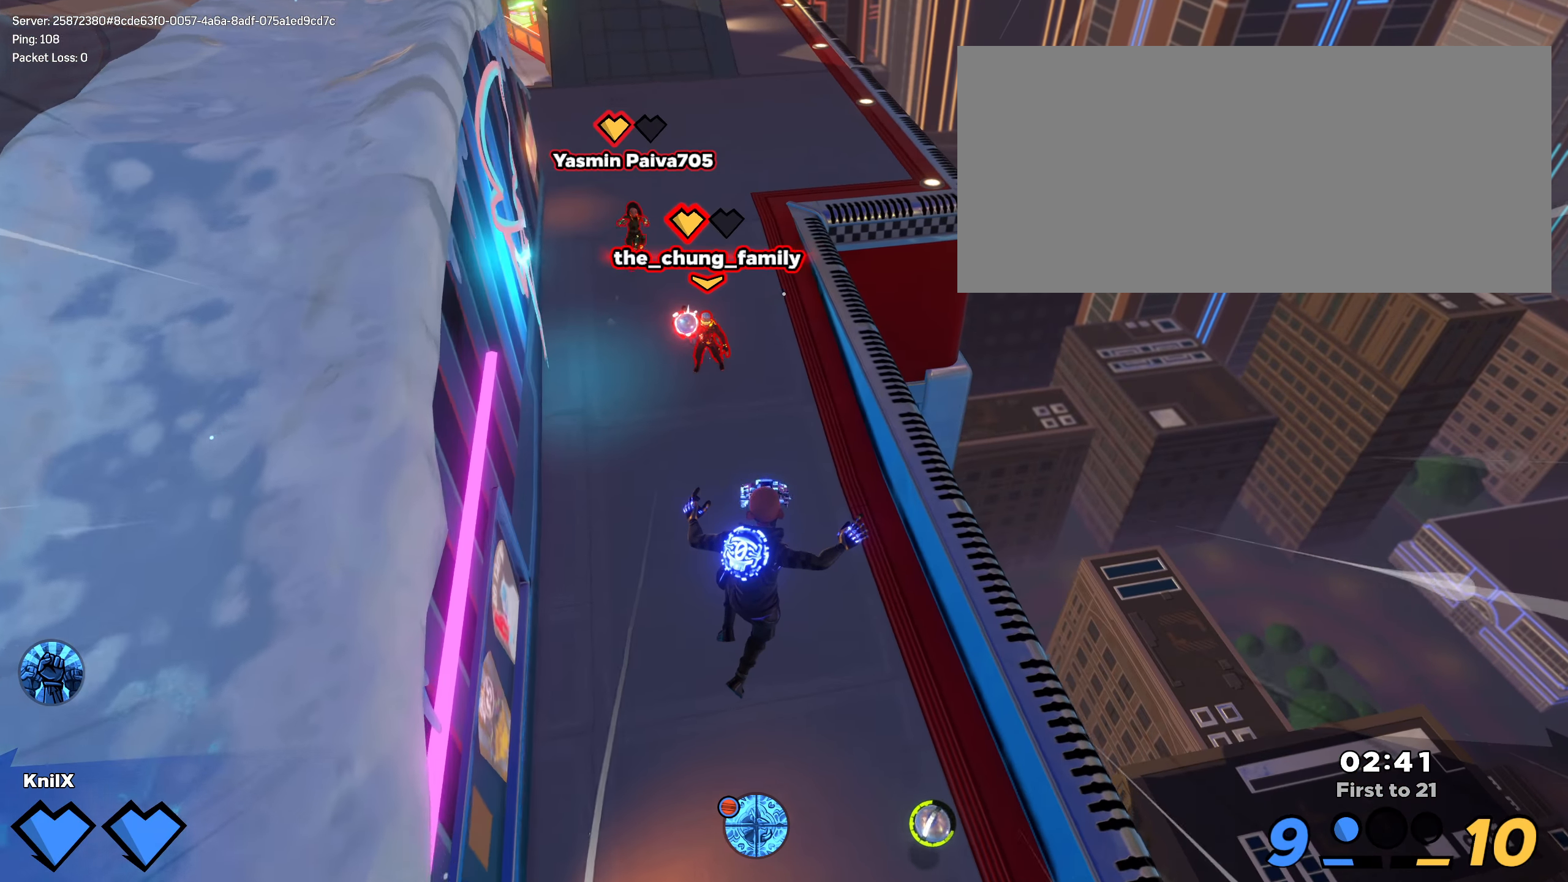
{"keys": ["ctrl", "s", "shift"], "mouse": [], "events": [[33, "d", "down"], [33, "s", "down"], [283, "d", "up"], [416, "ctrl", "down"]]}
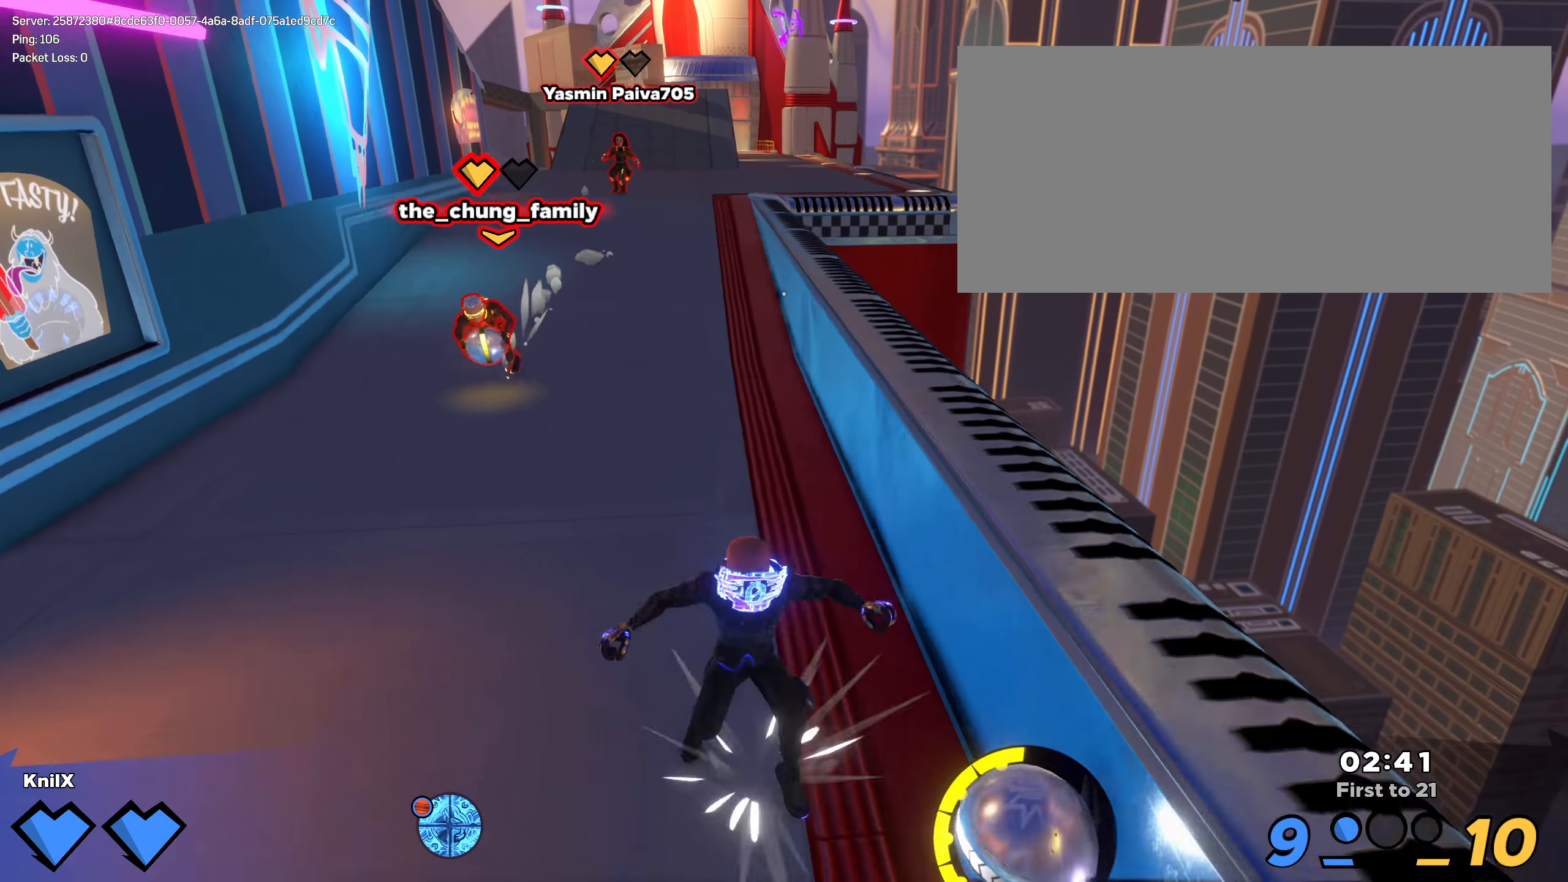
{"keys": ["s", "shift"], "mouse": [], "events": [[50, "ctrl", "up"]]}
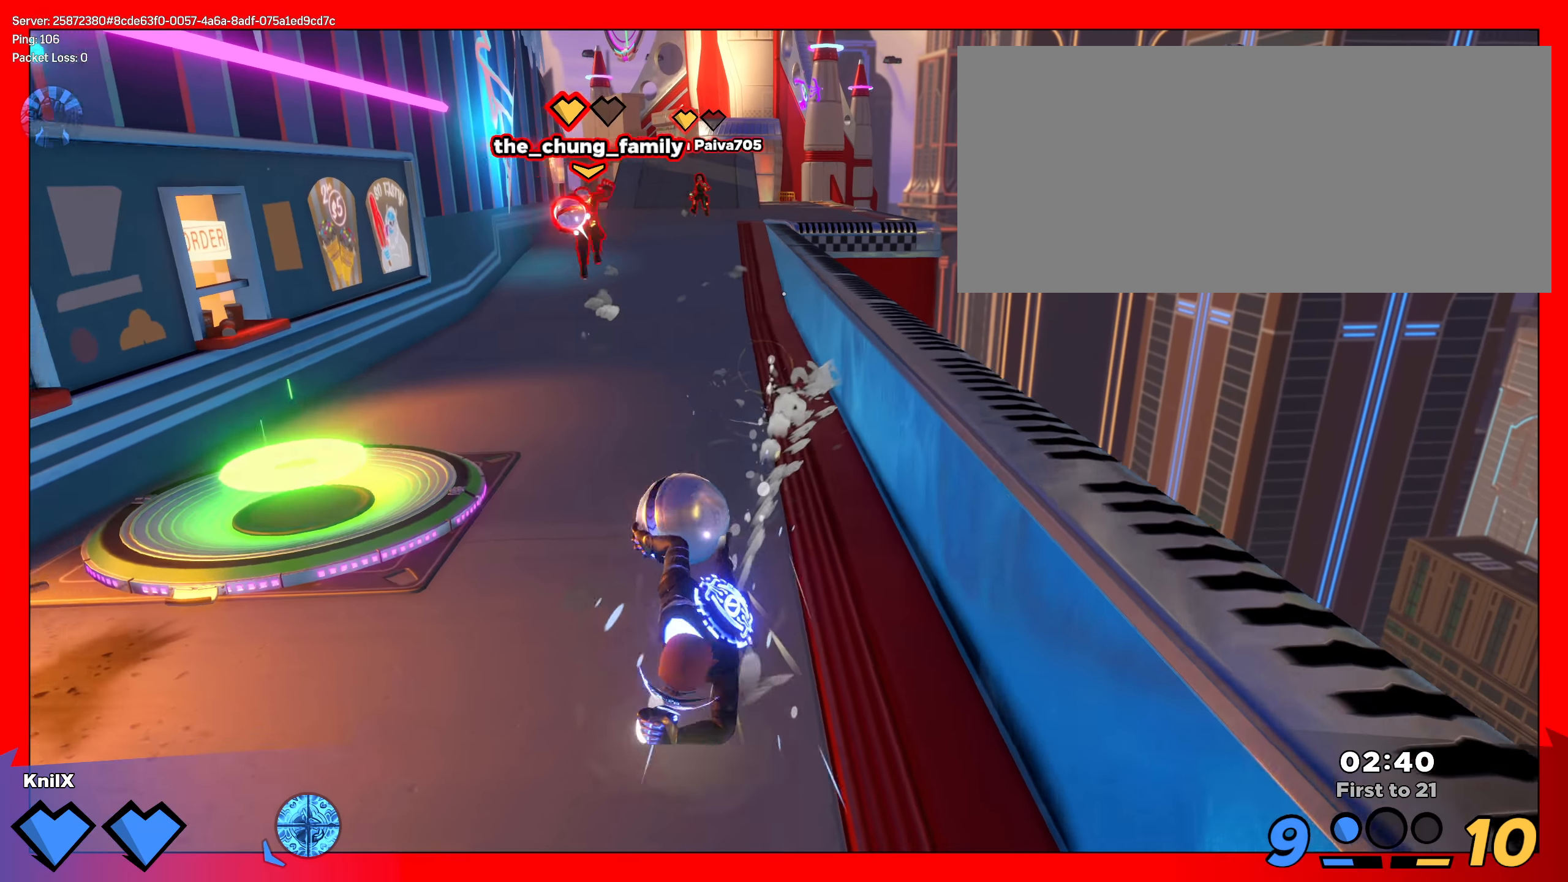
{"keys": ["s"], "mouse": [], "events": [[166, "space", "down"], [250, "q", "down"], [250, "shift", "up"], [300, "space", "up"], [383, "q", "up"]]}
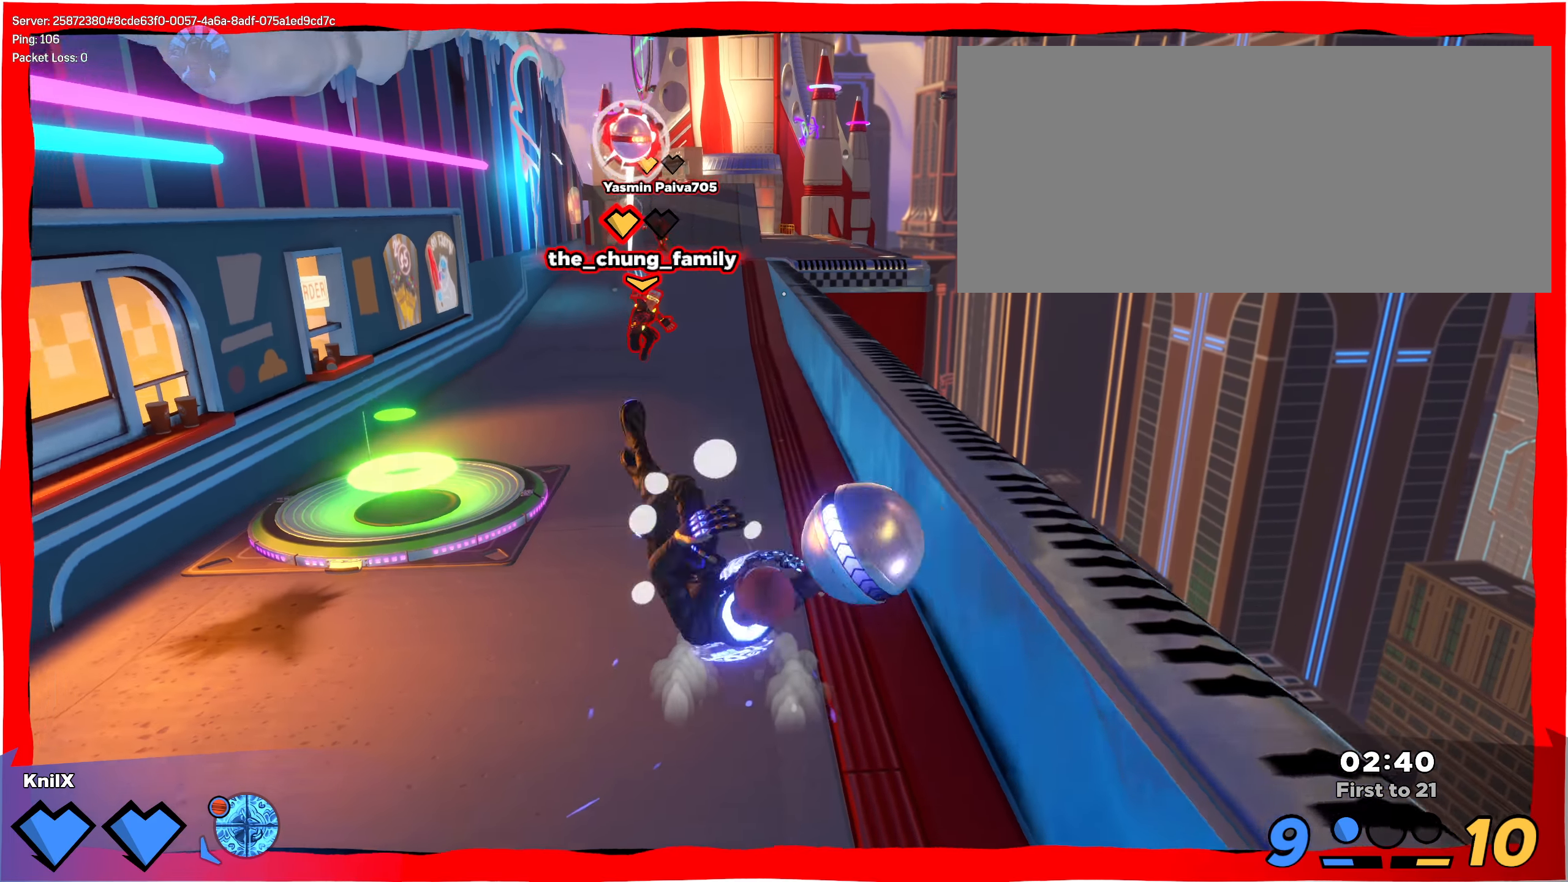
{"keys": ["s"], "mouse": [], "events": [[233, "mouse_right", "down"], [275, "mouse_left", "down"], [308, "mouse_right", "up"], [383, "mouse_left", "up"]]}
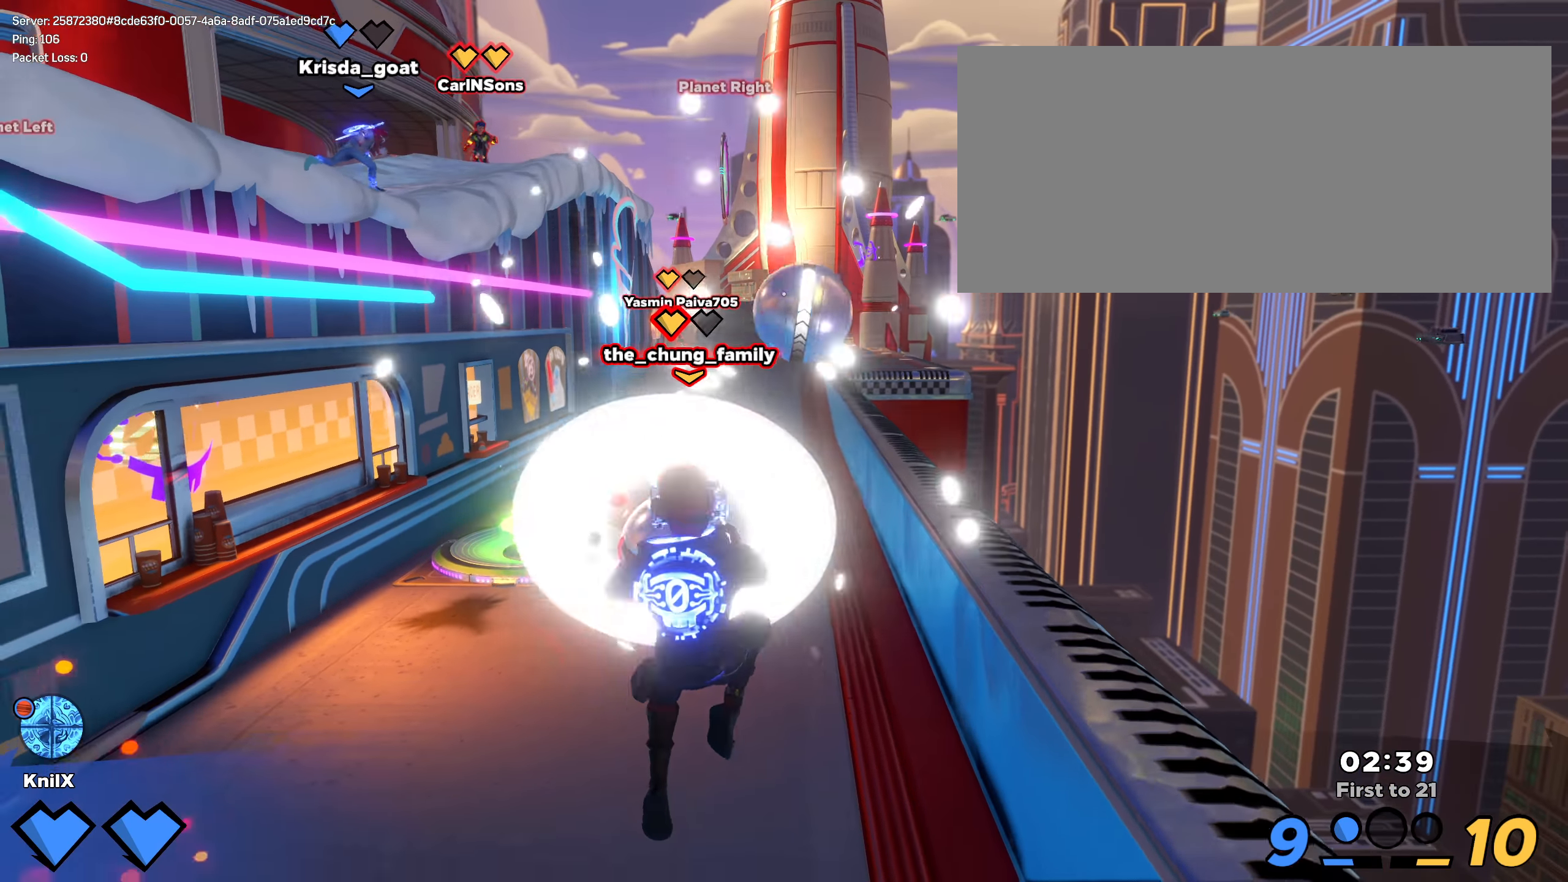
{"keys": ["a", "q", "s"], "mouse": ["left"], "events": [[183, "mouse_left", "down"], [325, "mouse_left", "up"], [391, "mouse_left", "down"], [483, "a", "down"], [500, "q", "down"]]}
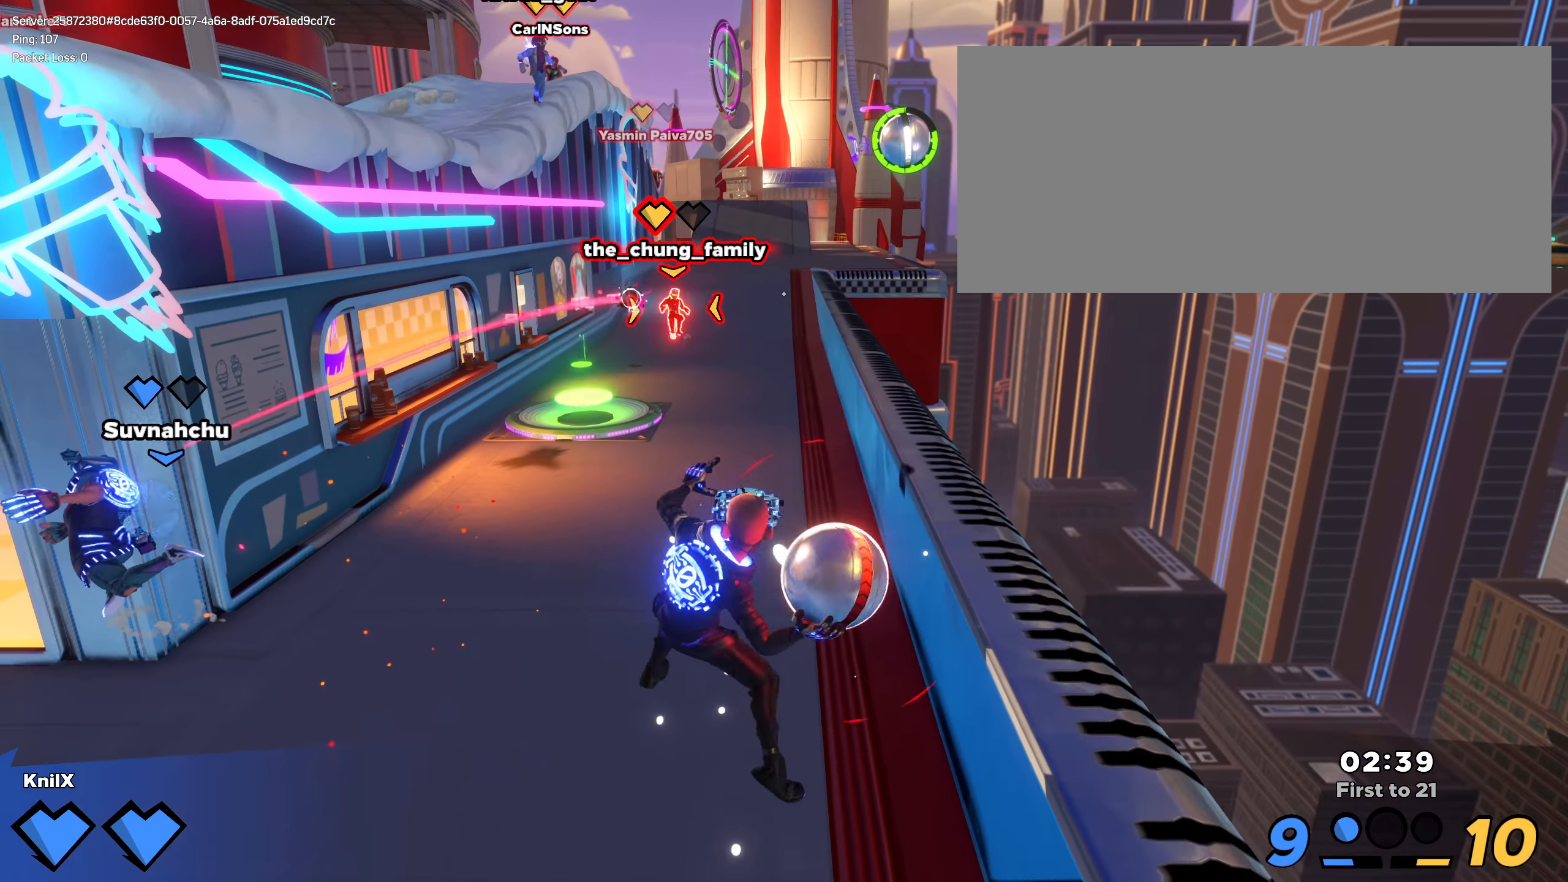
{"keys": ["a", "shift"], "mouse": [], "events": [[200, "q", "up"], [483, "mouse_left", "up"], [483, "shift", "down"], [491, "s", "up"]]}
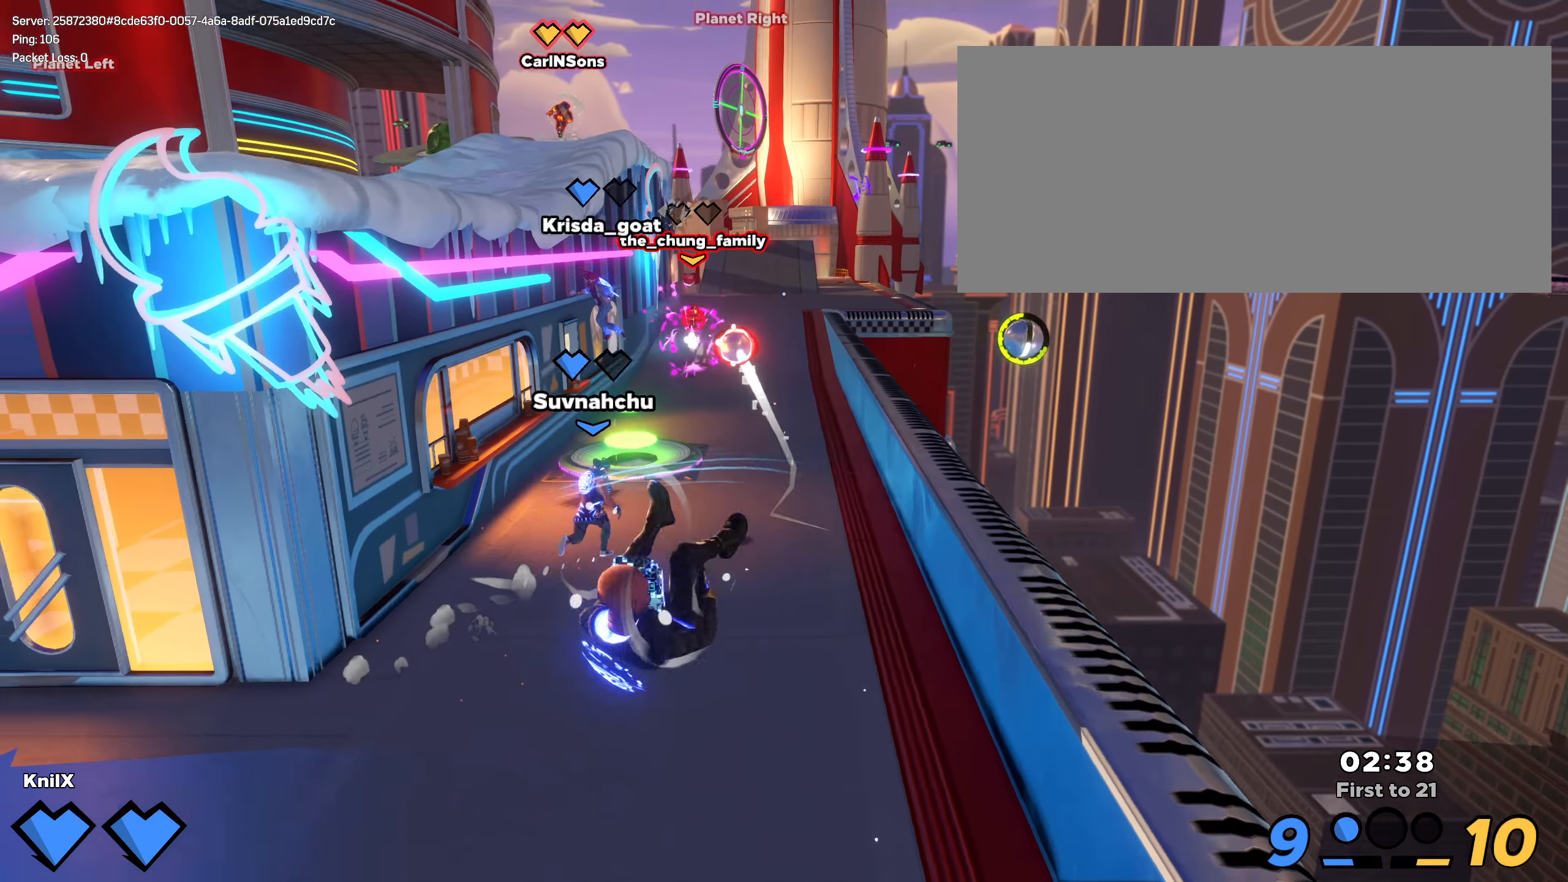
{"keys": ["d", "w"], "mouse": [], "events": [[8, "w", "down"], [33, "a", "up"], [158, "d", "down"], [491, "shift", "up"]]}
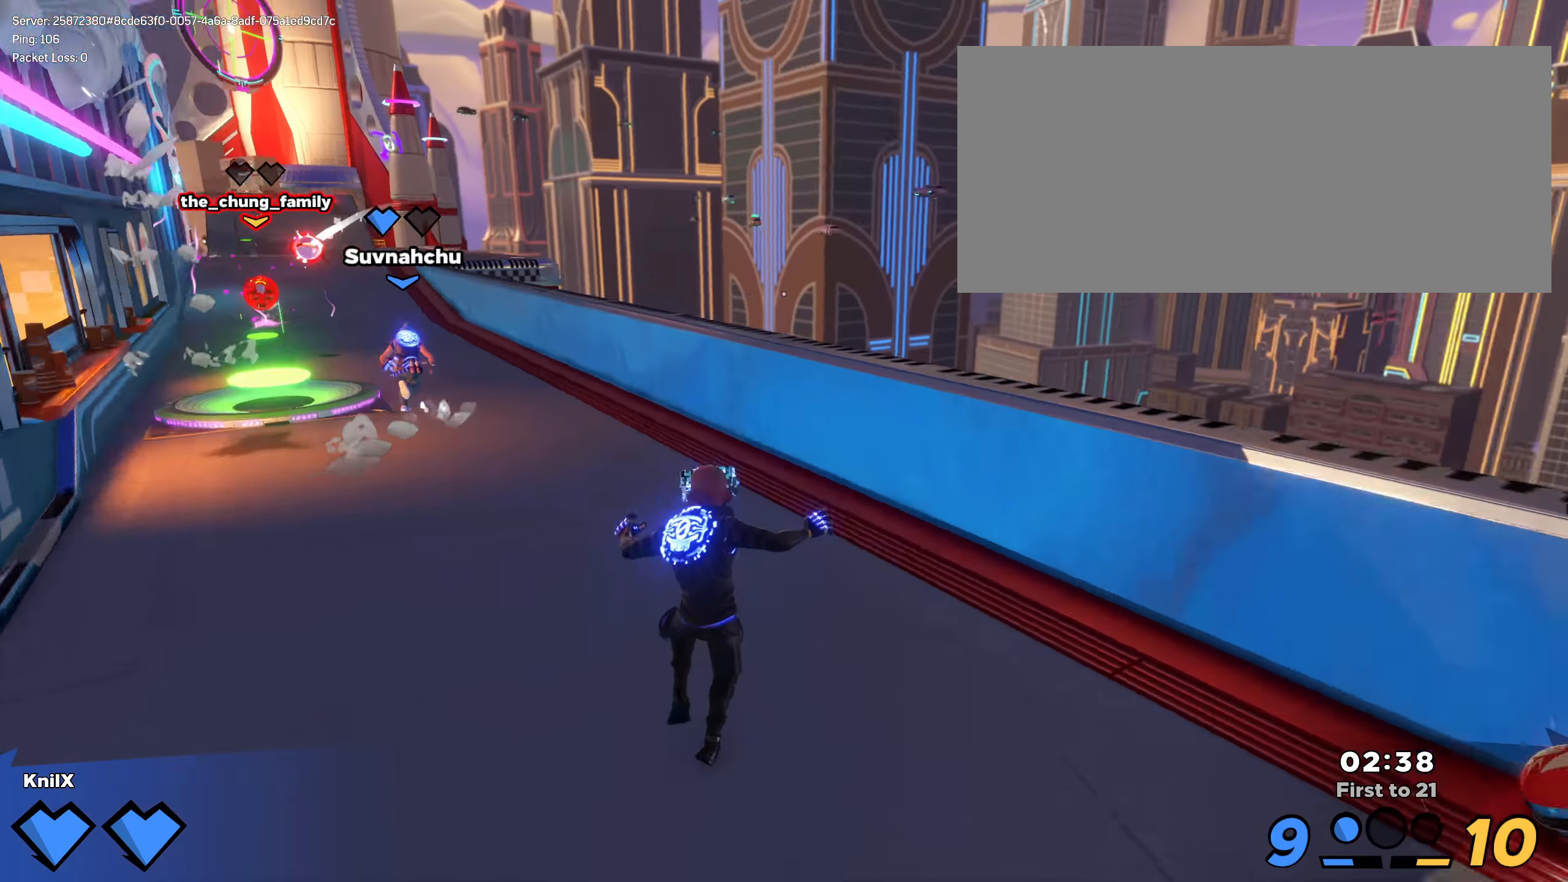
{"keys": ["shift", "w"], "mouse": [], "events": [[83, "shift", "down"], [91, "d", "up"]]}
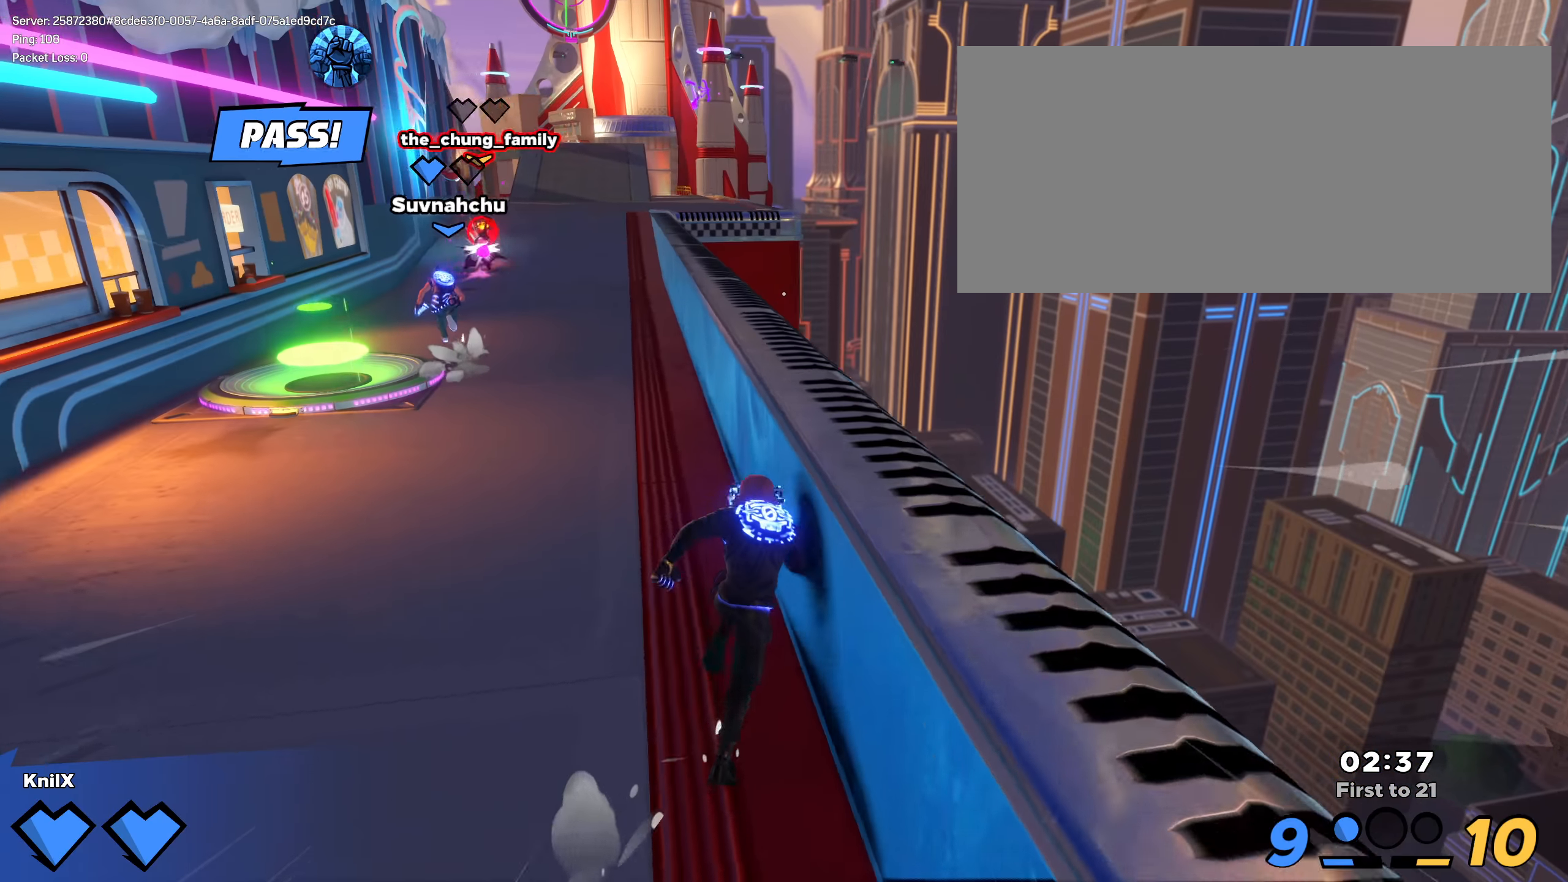
{"keys": ["shift", "w"], "mouse": [], "events": [[316, "a", "down"], [433, "a", "up"]]}
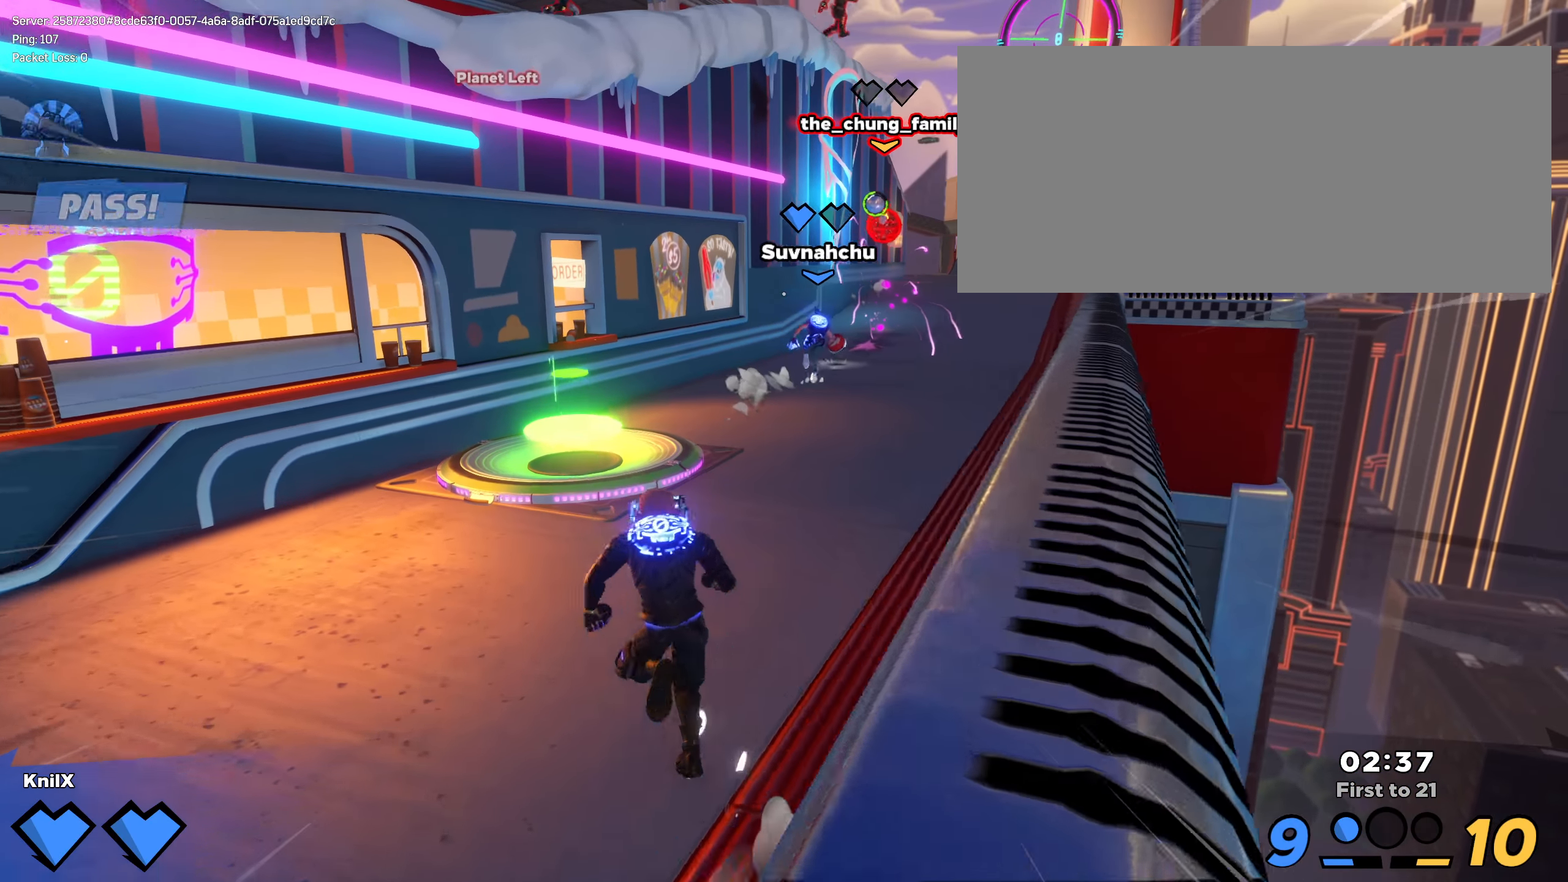
{"keys": ["shift", "w"], "mouse": [], "events": [[150, "d", "down"], [283, "d", "up"], [333, "shift", "up"], [433, "shift", "down"]]}
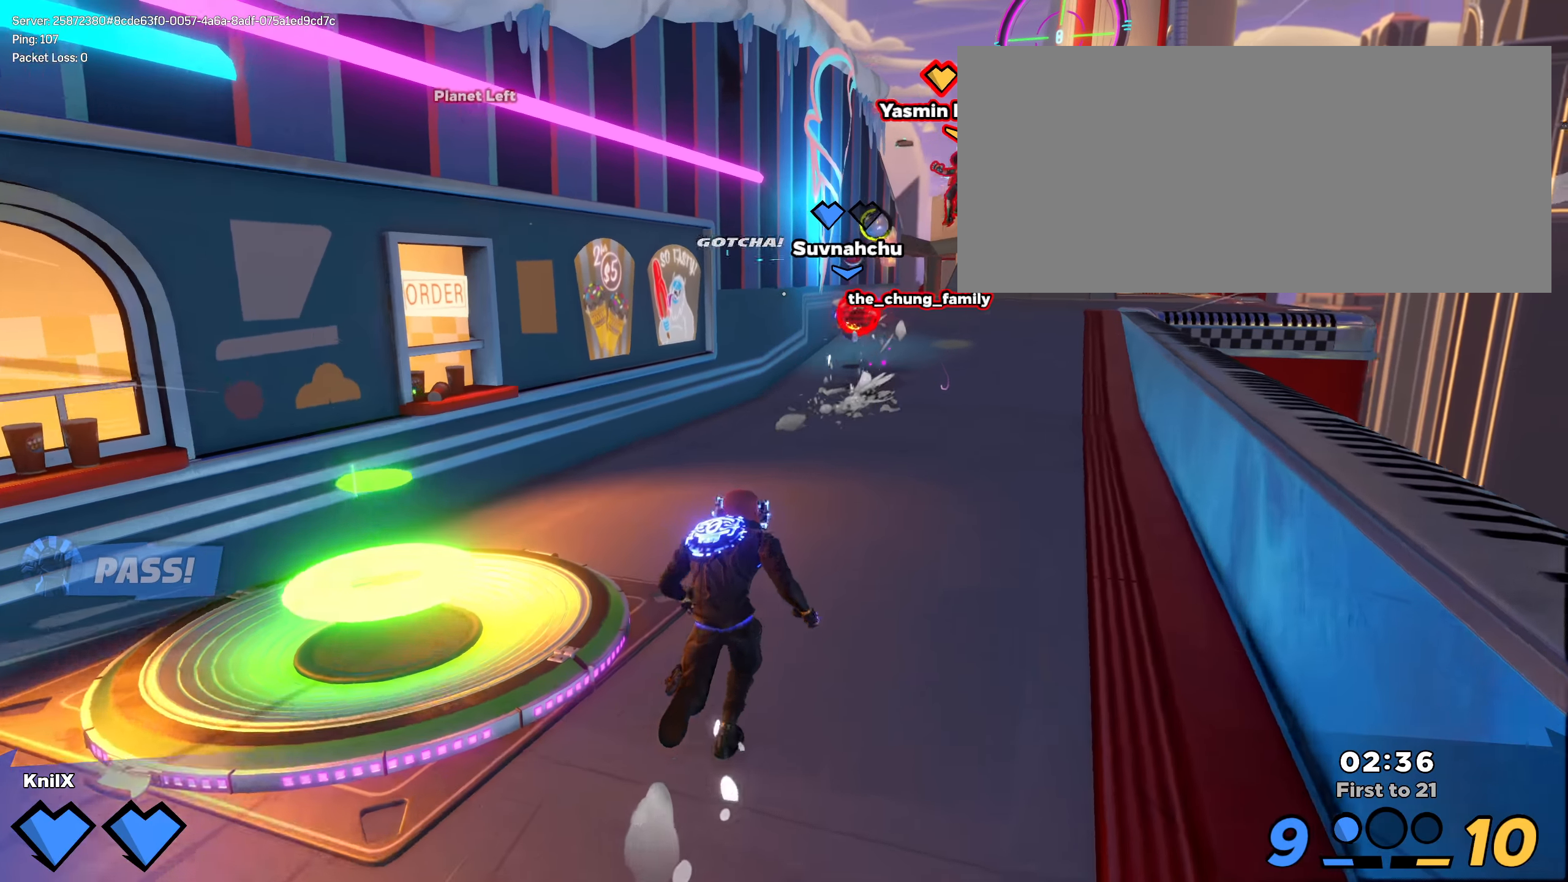
{"keys": ["shift", "w"], "mouse": [], "events": []}
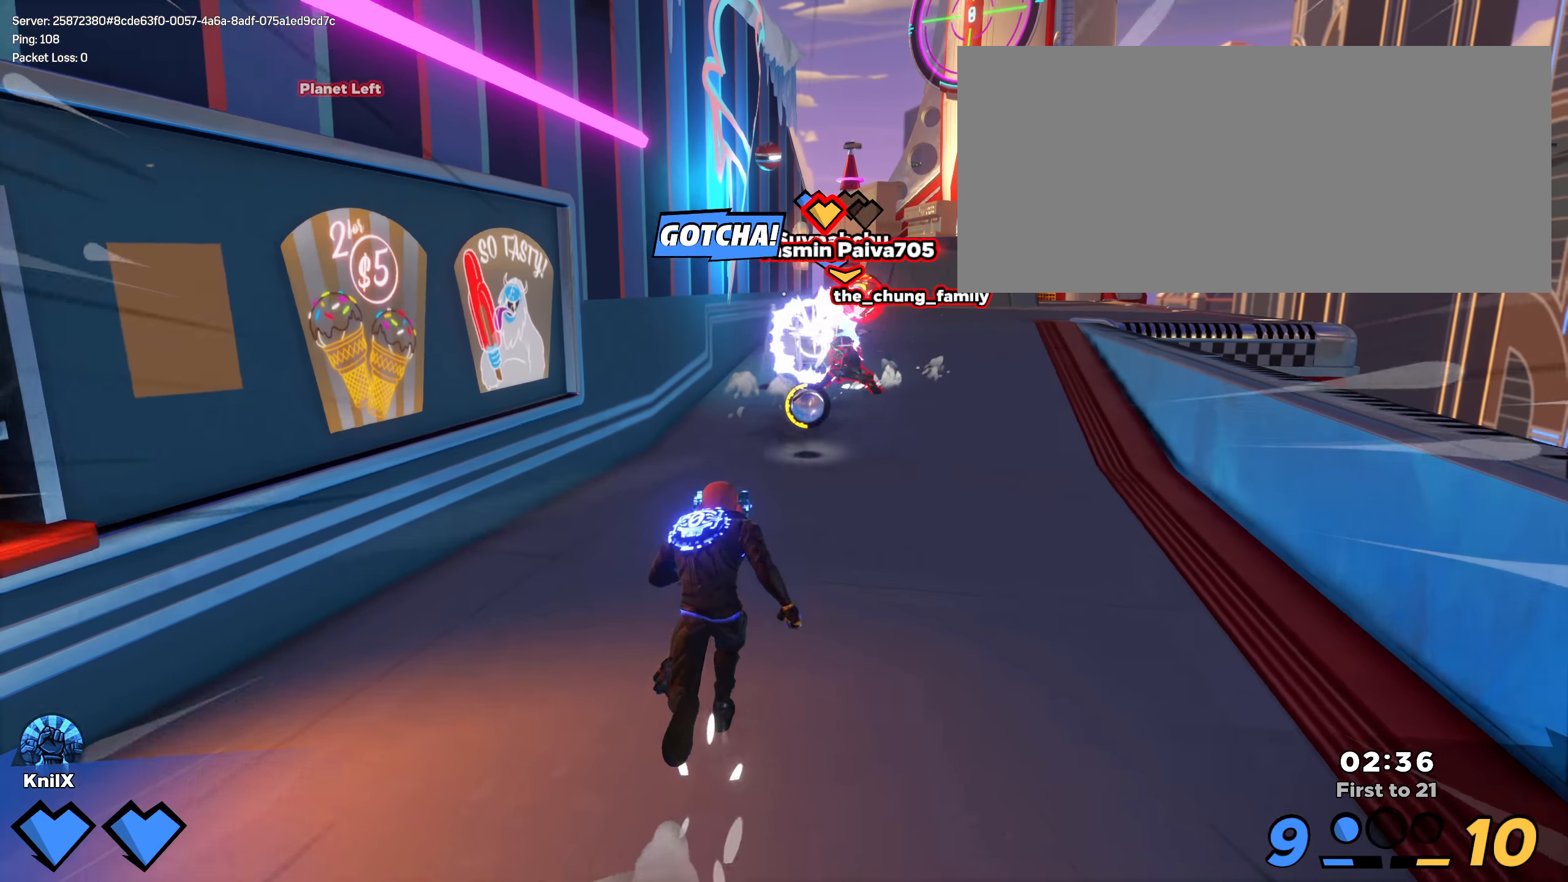
{"keys": ["d", "shift", "w"], "mouse": [], "events": [[425, "d", "down"]]}
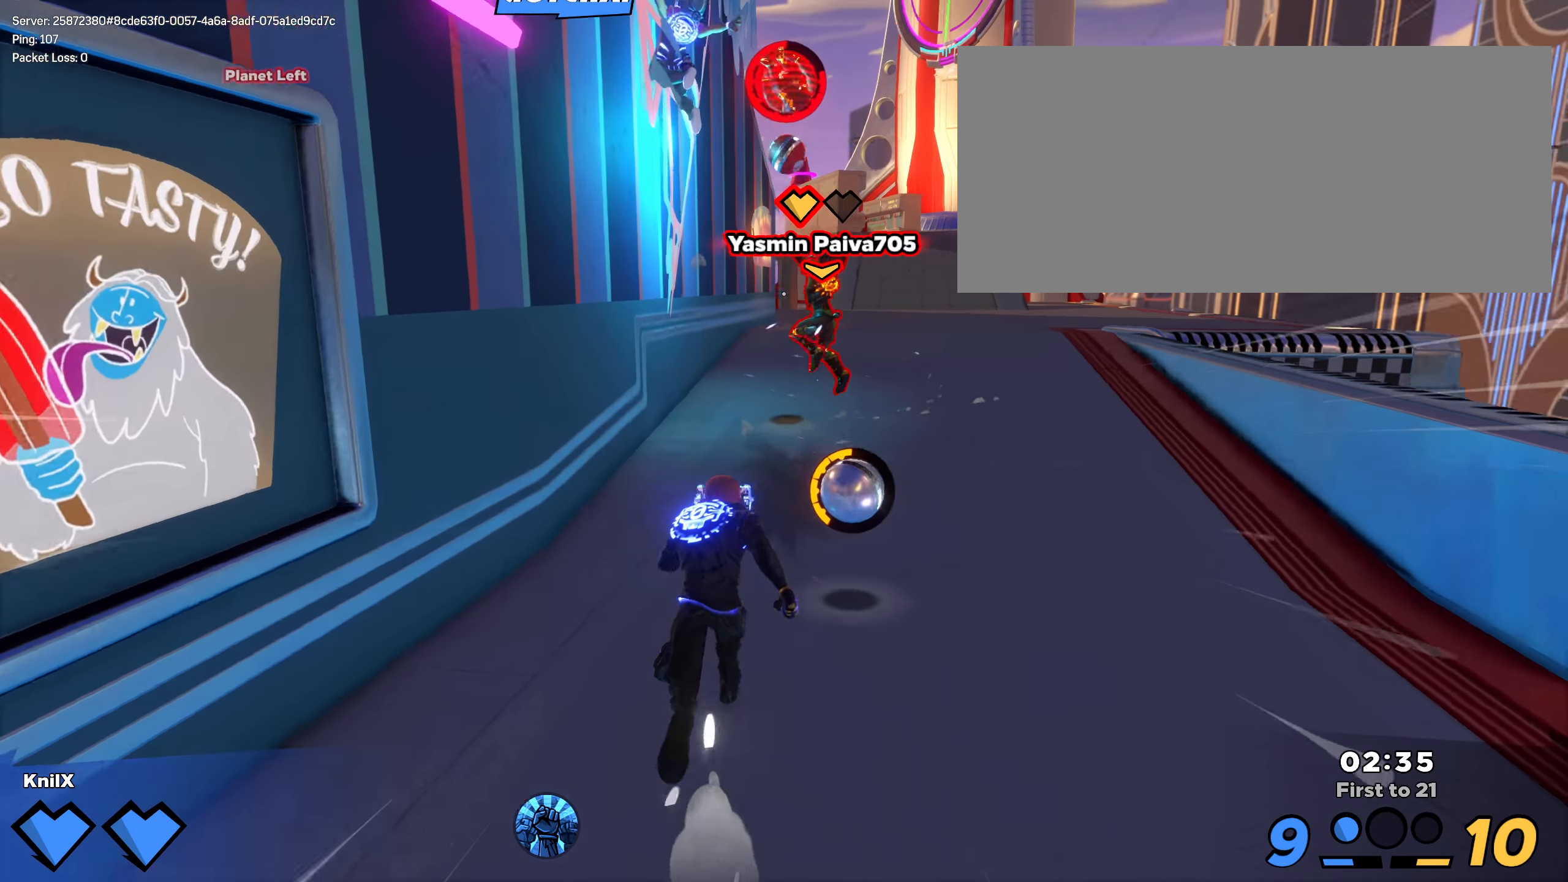
{"keys": ["q", "s"], "mouse": [], "events": [[83, "d", "up"], [250, "space", "down"], [258, "mouse_left", "down"], [325, "d", "down"], [341, "mouse_left", "up"], [341, "space", "up"], [350, "w", "up"], [375, "shift", "up"], [383, "s", "down"], [391, "q", "down"], [441, "d", "up"]]}
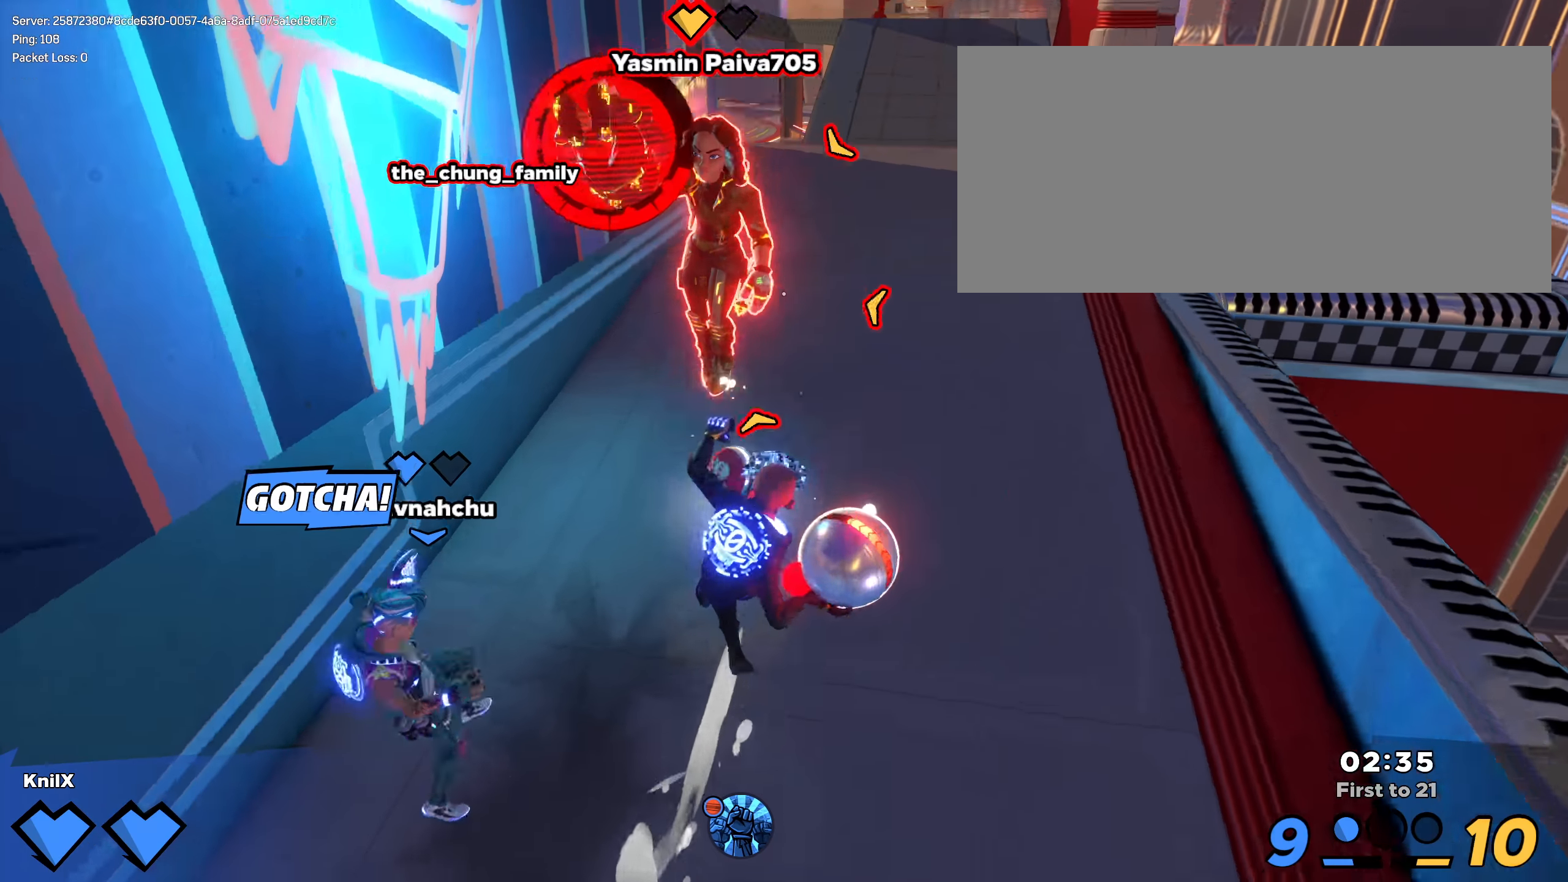
{"keys": ["a", "s"], "mouse": [], "events": [[33, "q", "up"], [483, "a", "down"]]}
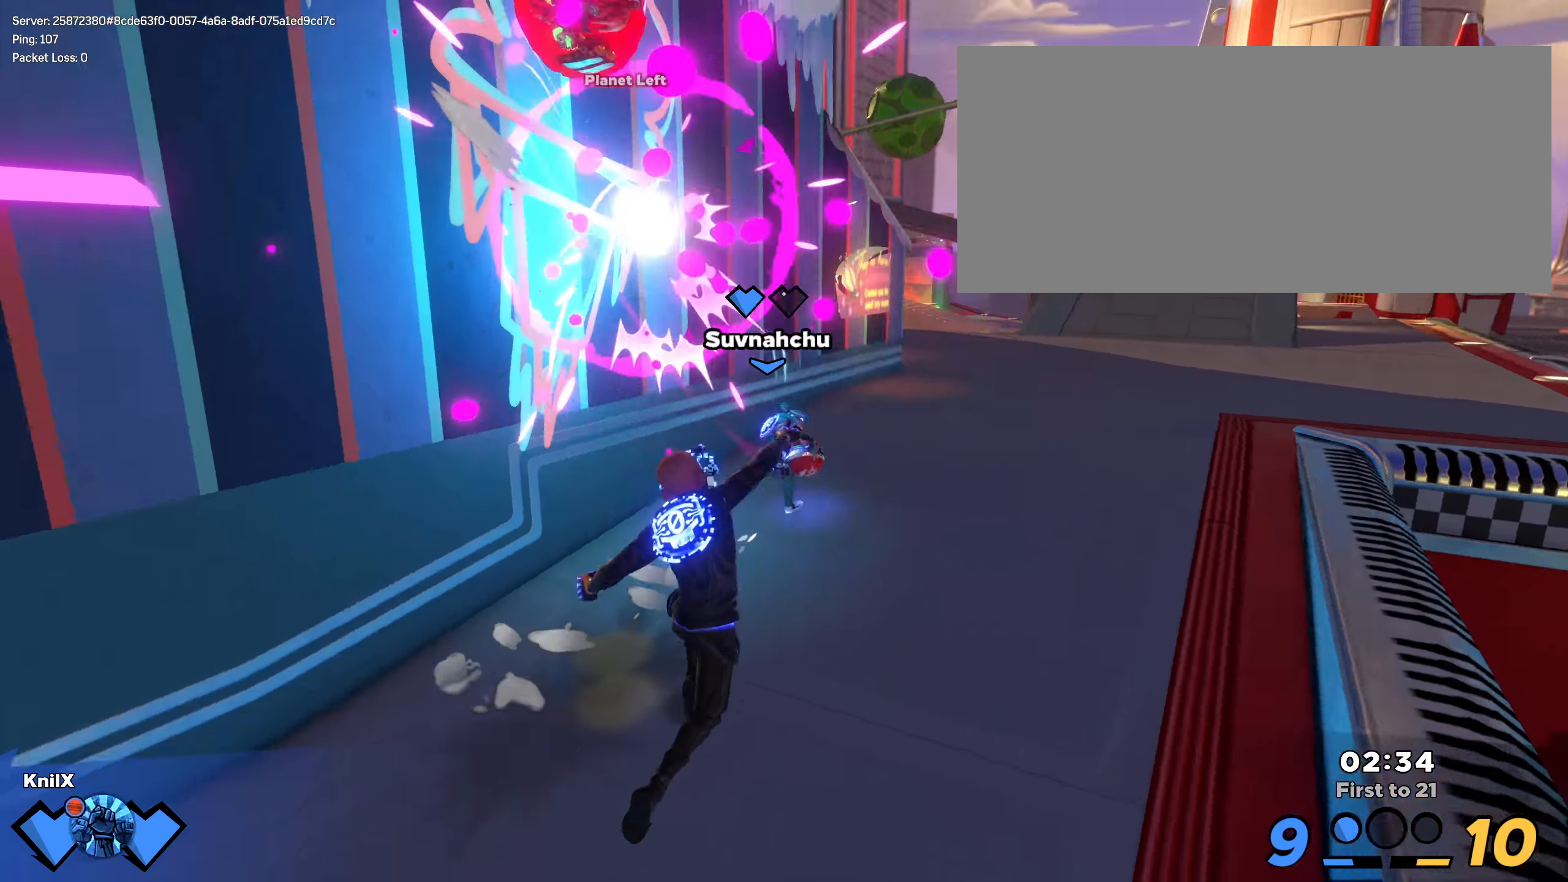
{"keys": ["shift", "w"], "mouse": [], "events": [[141, "shift", "down"], [158, "s", "up"], [175, "w", "down"], [208, "a", "up"], [308, "space", "down"], [333, "d", "down"], [475, "d", "up"], [500, "space", "up"]]}
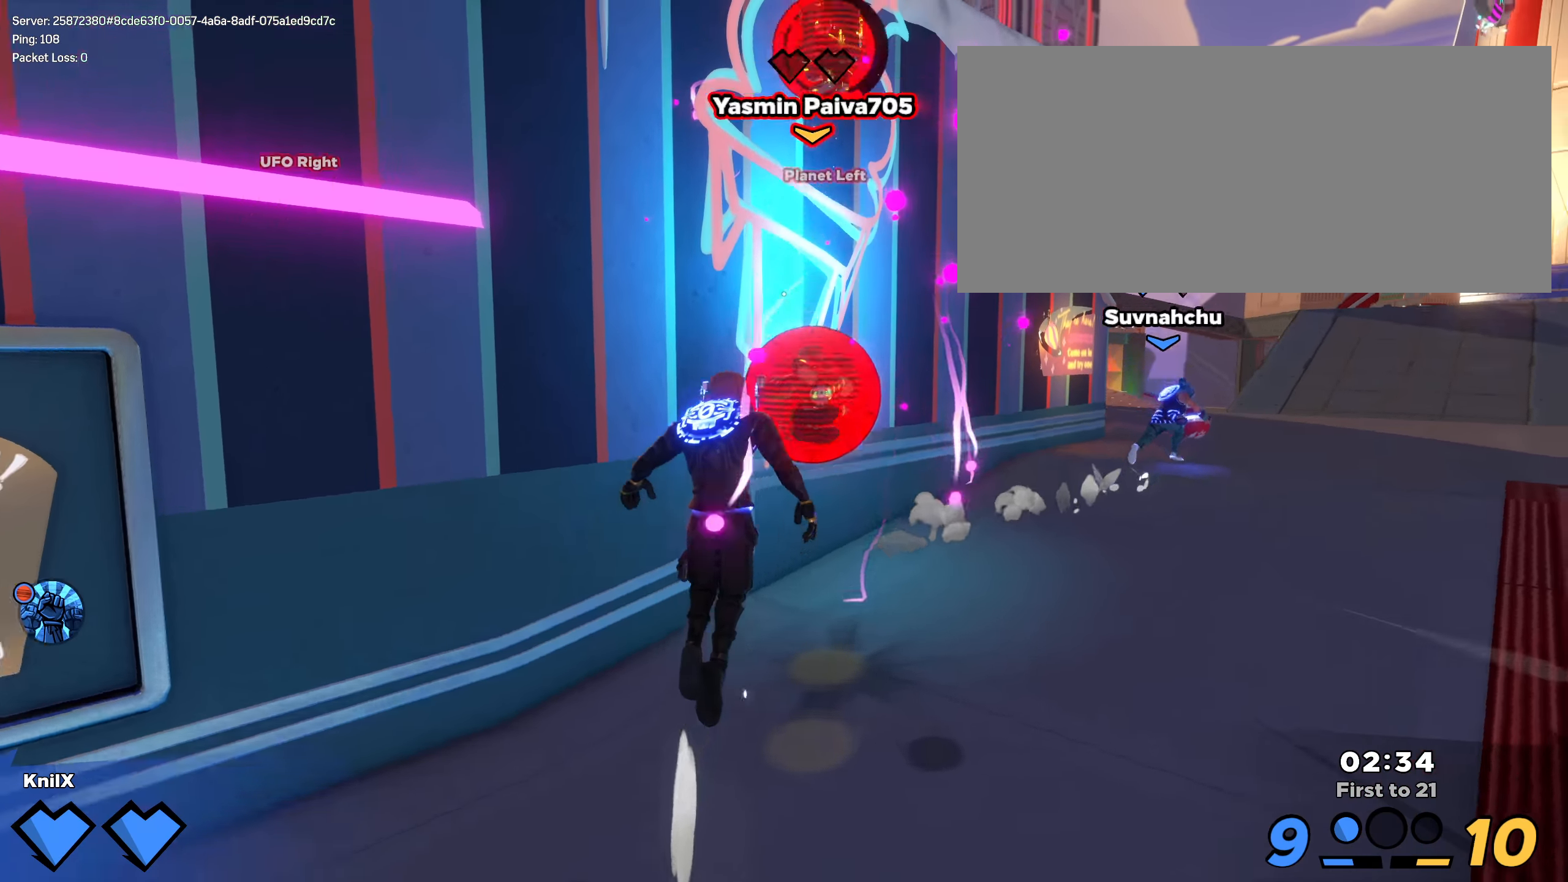
{"keys": ["d"], "mouse": [], "events": [[125, "mouse_right", "down"], [191, "d", "down"], [200, "mouse_right", "up"], [308, "mouse_wheel", "down"], [375, "mouse_left", "down"], [433, "w", "up"], [450, "mouse_left", "up"], [466, "mouse_wheel", "up"], [483, "shift", "up"]]}
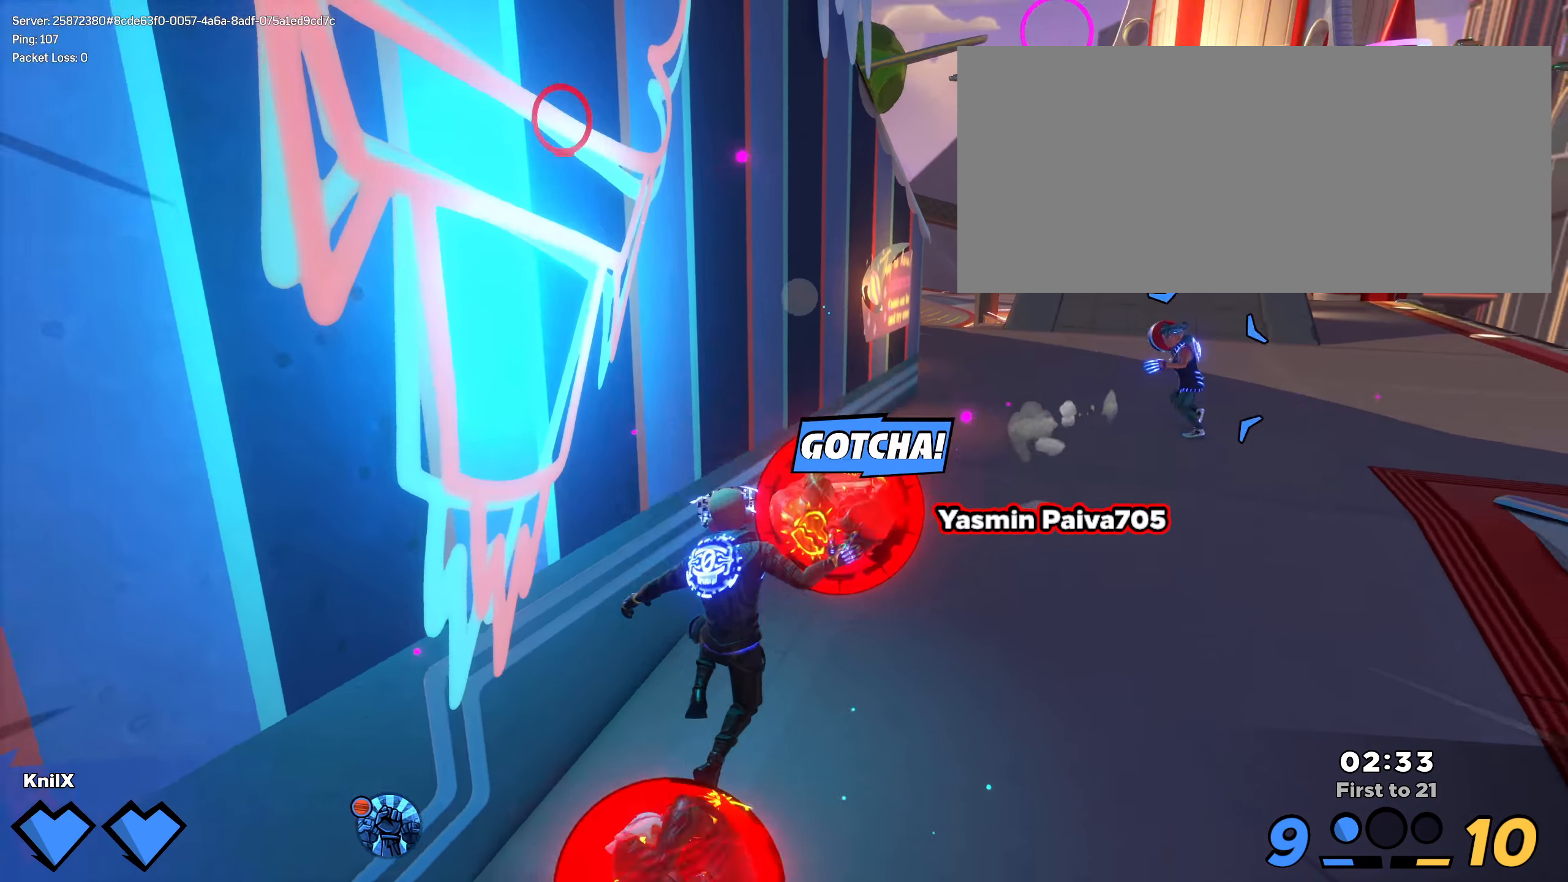
{"keys": ["s"], "mouse": [], "events": [[58, "s", "down"], [275, "d", "up"]]}
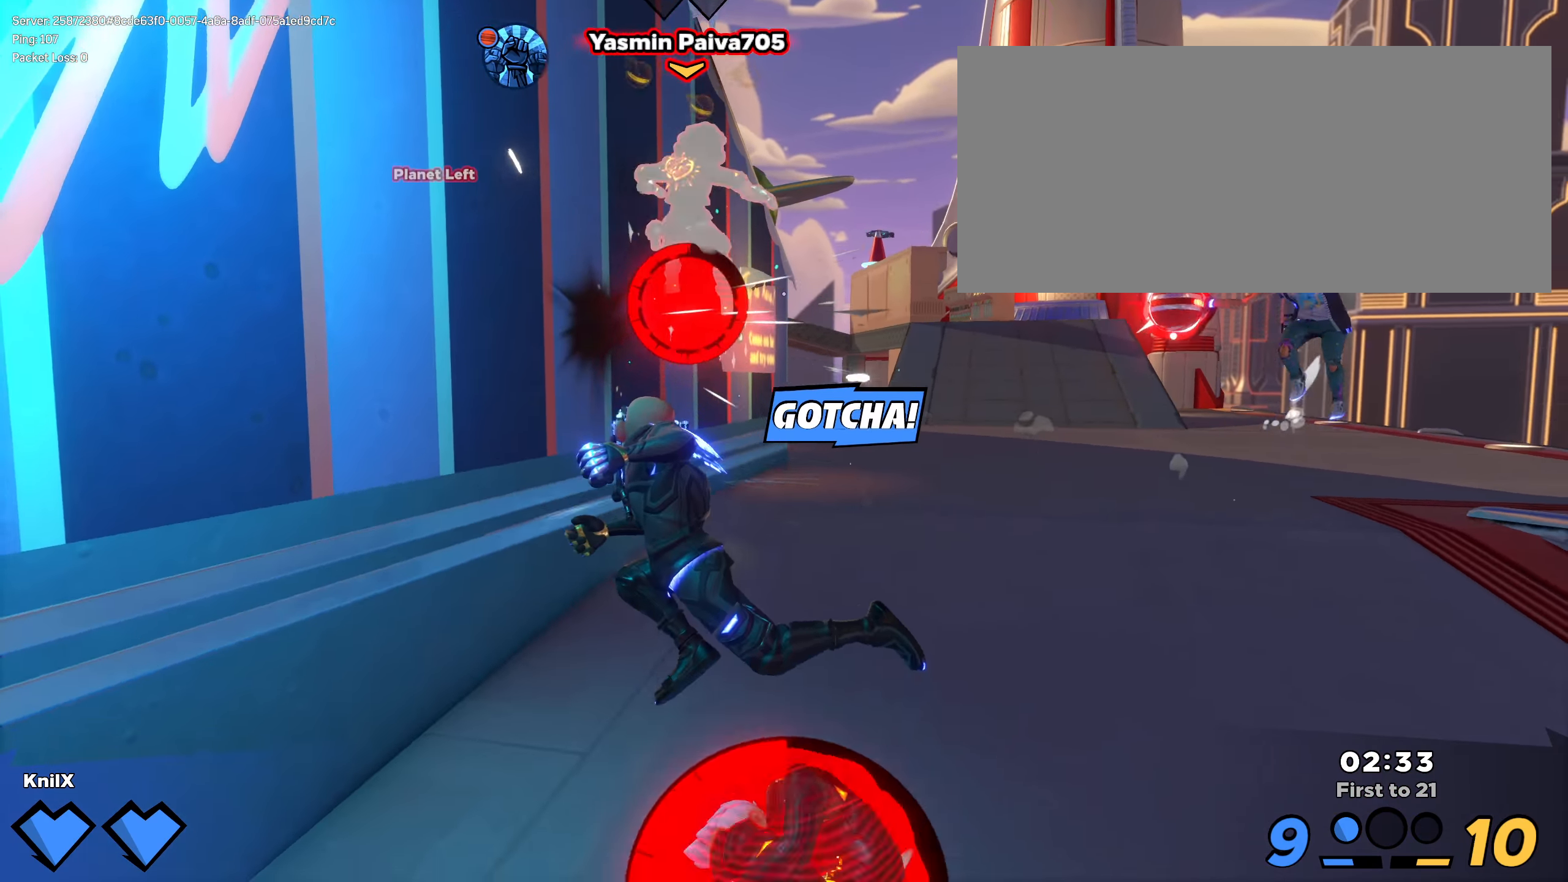
{"keys": ["d", "s"], "mouse": [], "events": [[116, "d", "down"], [266, "shift", "down"], [300, "mouse_wheel", "down"], [325, "shift", "up"], [457, "mouse_wheel", "up"]]}
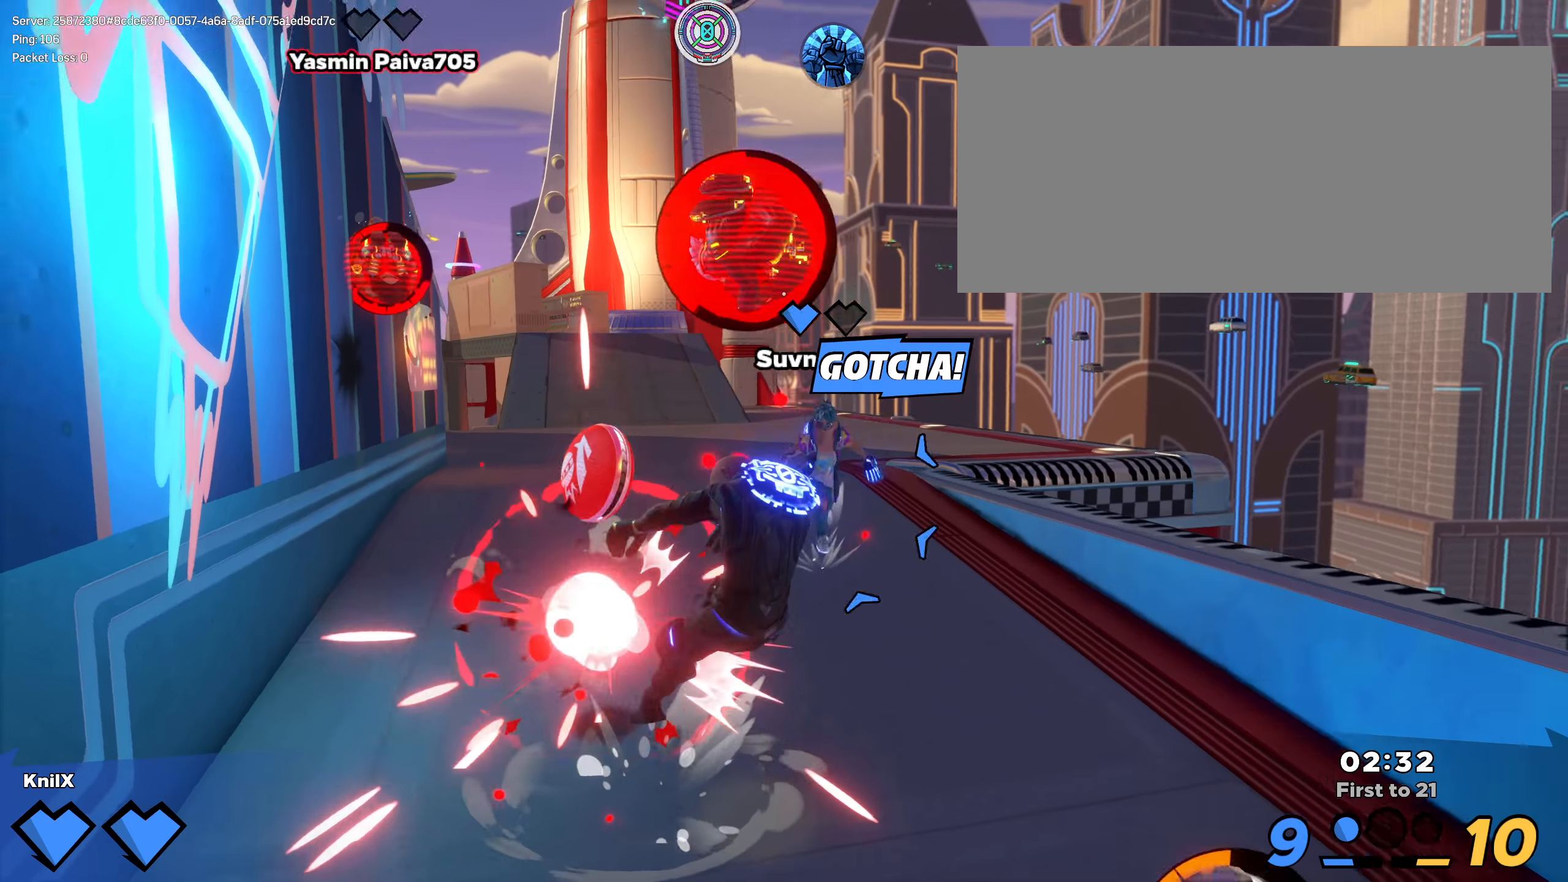
{"keys": ["r", "shift", "w"], "mouse": [], "events": [[67, "r", "down"], [75, "s", "up"], [92, "d", "up"], [117, "shift", "down"], [117, "w", "down"]]}
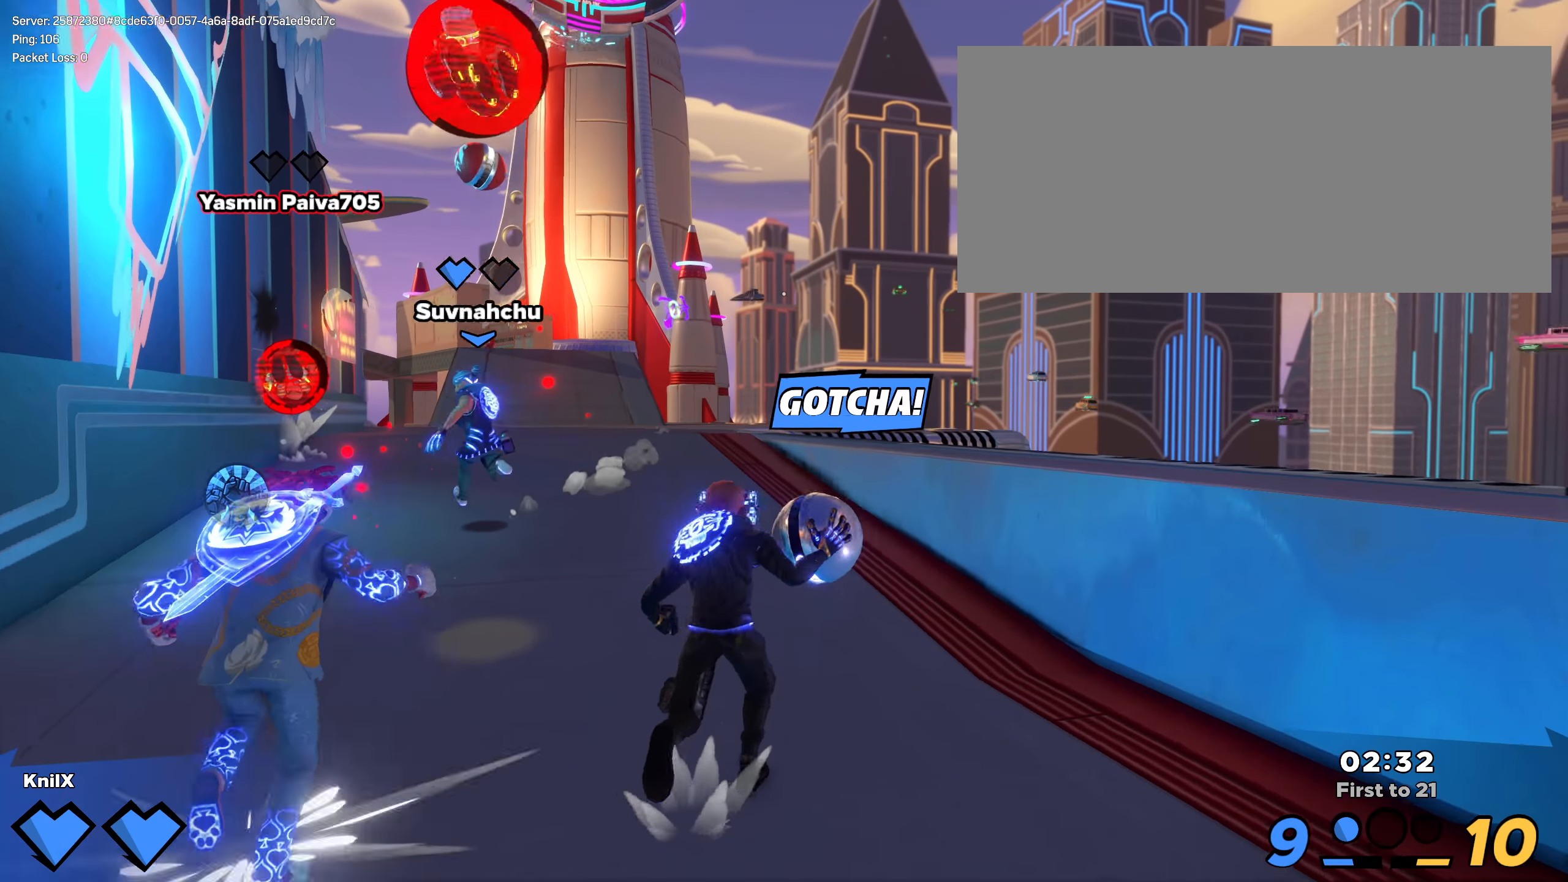
{"keys": ["a", "s"], "mouse": [], "events": [[75, "a", "down"], [134, "r", "up"], [192, "w", "up"], [342, "mouse_wheel", "down"], [367, "s", "down"], [392, "shift", "up"], [500, "mouse_wheel", "up"]]}